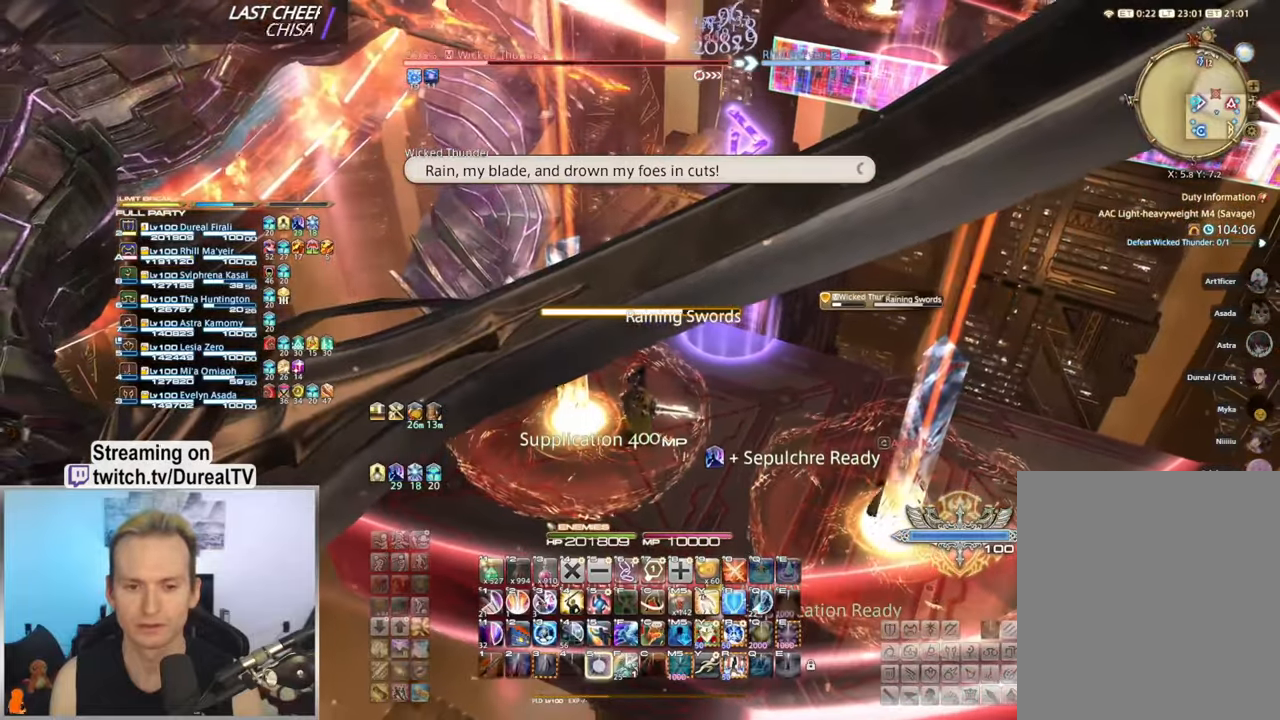
Gameplay with keyboard and mouse; each line is a JSON object with the keys and mouse buttons held at the frame after it. "events" lists presses ("down") and releases ("up") of "1", "2", "3", "4", "5", "a", "alt", "b", "c", "ctrl", "d", "e", "f", "g", "q", "r", "s", "shift", "space", "t", "tab", "v", "w", "x", "y", "mouse_left", "mouse_wheel", "mouse_mb4" and "mouse_mb5" between this image and that frame as [ms after this image, input, new state], when the widget could be followed in between. "mouse_left", "mouse_wheel", "mouse_mb4", "mouse_mb5" = the "left", "wheel", "mb4", "mb5" buttons of the "mouse" list. No other keys are recorded. "wheel" means that the mouse wheel is clicked or scrolled. Mouse movement is not recorded. Not read: mouse_right.
{"keys": ["ctrl"], "mouse": [], "events": [[17, "5", "up"], [333, "ctrl", "down"]]}
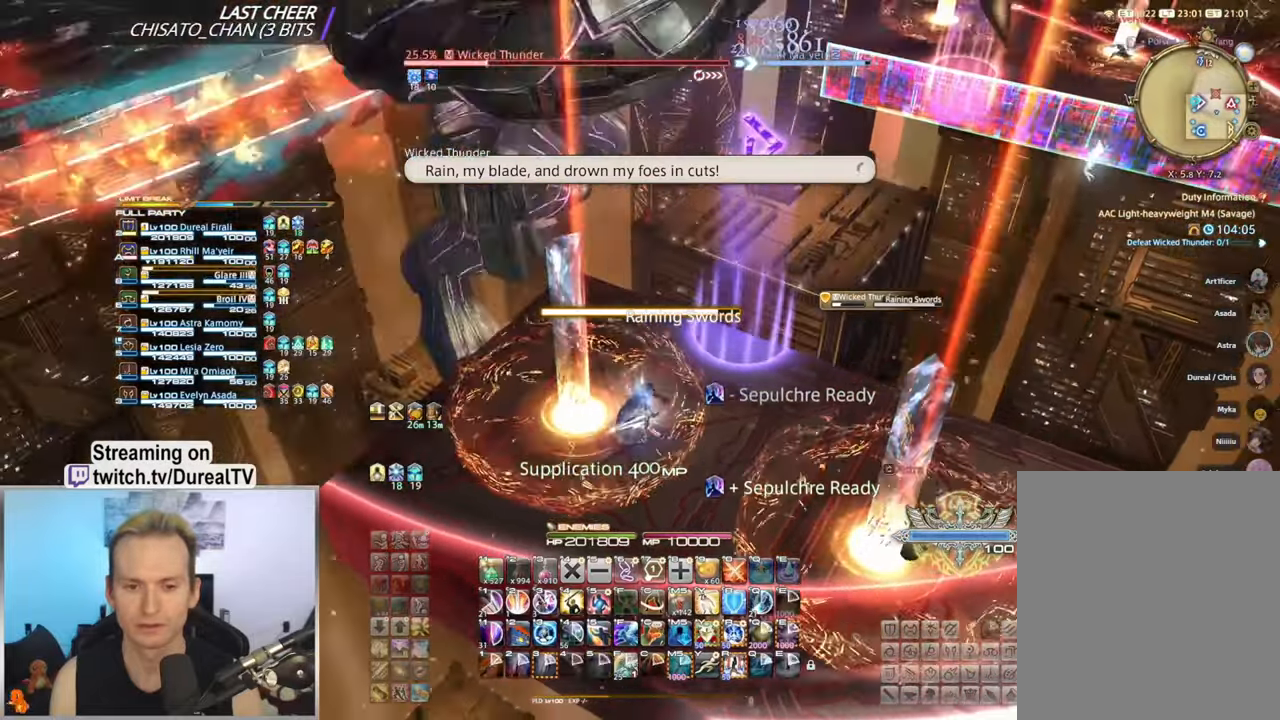
{"keys": [], "mouse": [], "events": [[67, "2", "down"], [150, "2", "up"], [217, "2", "down"], [317, "2", "up"], [400, "ctrl", "up"]]}
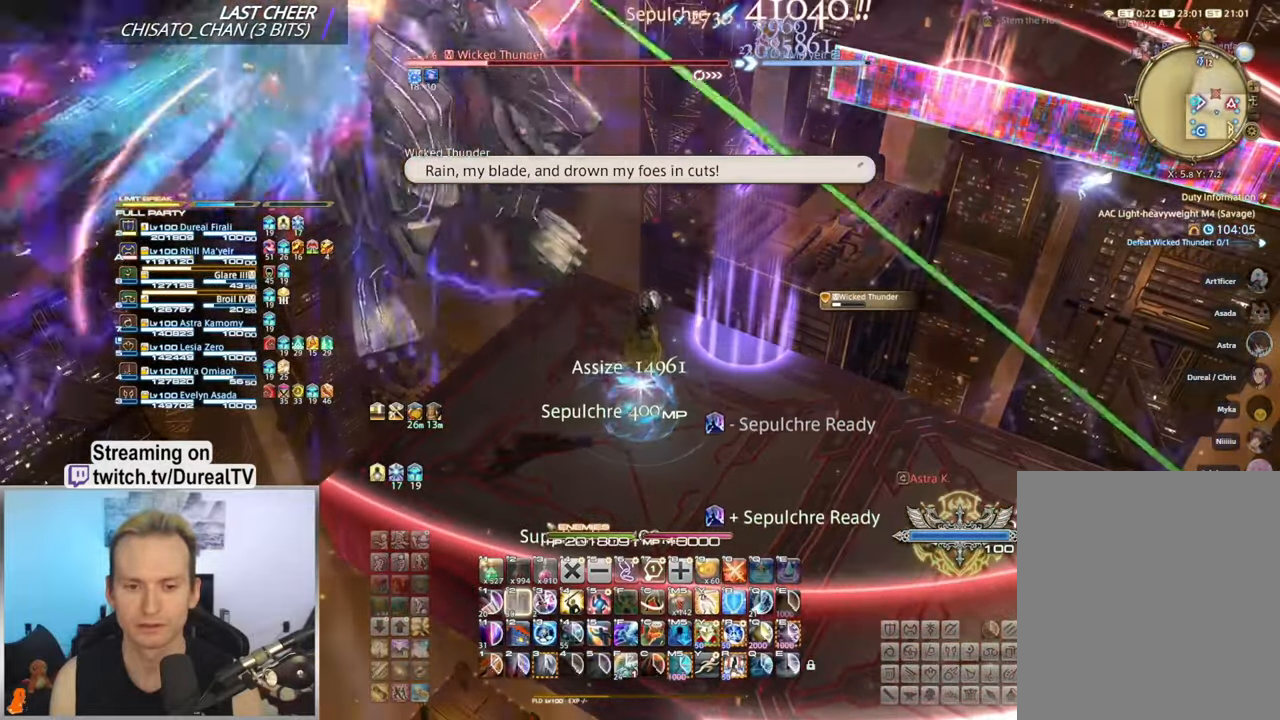
{"keys": [], "mouse": [], "events": []}
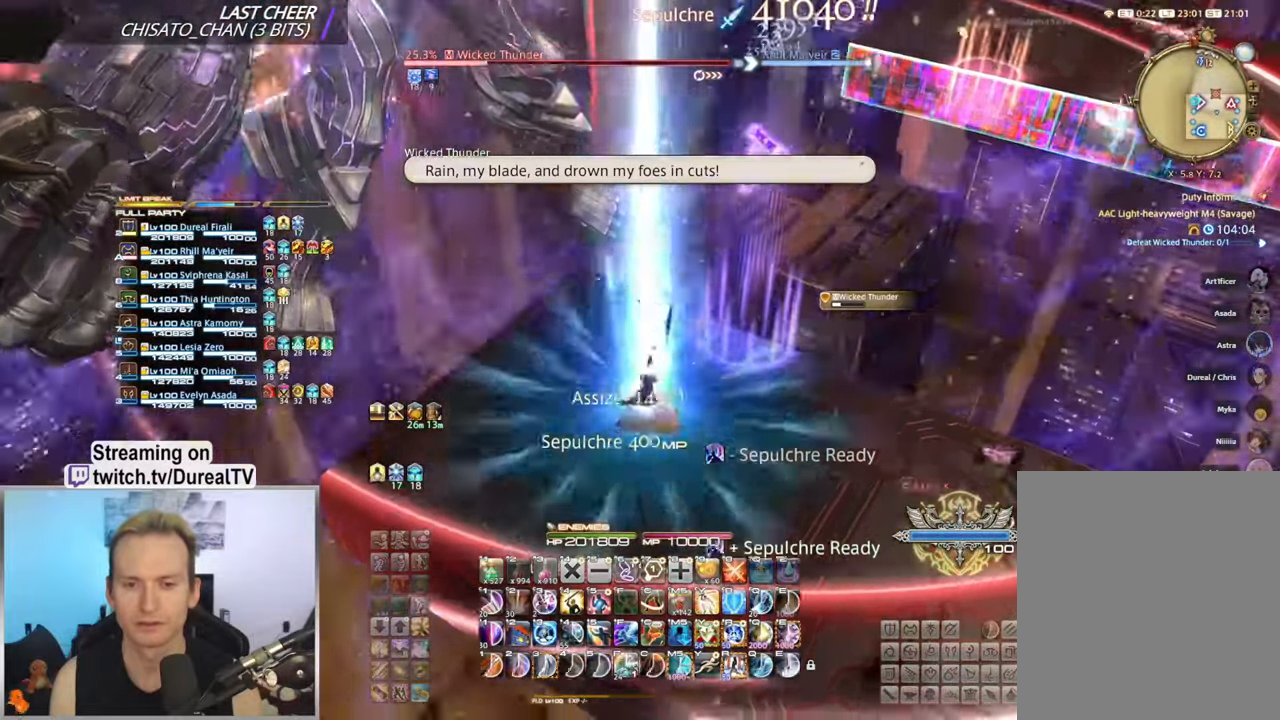
{"keys": [], "mouse": ["mb4"], "events": [[17, "mouse_mb4", "down"], [133, "mouse_mb4", "up"], [233, "mouse_mb4", "down"], [350, "mouse_mb4", "up"], [433, "mouse_mb4", "down"]]}
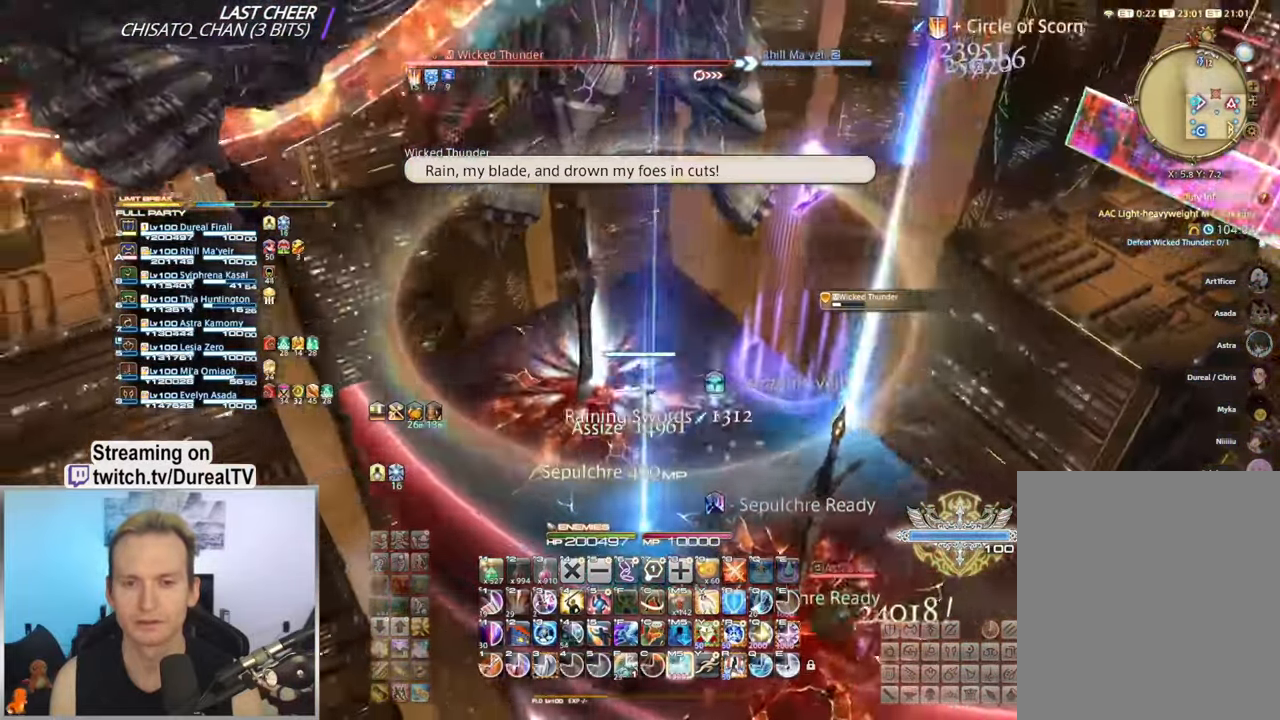
{"keys": ["s"], "mouse": [], "events": [[33, "mouse_mb4", "up"], [117, "mouse_mb4", "down"], [217, "mouse_mb4", "up"], [217, "s", "down"], [300, "mouse_mb4", "down"], [417, "mouse_mb4", "up"]]}
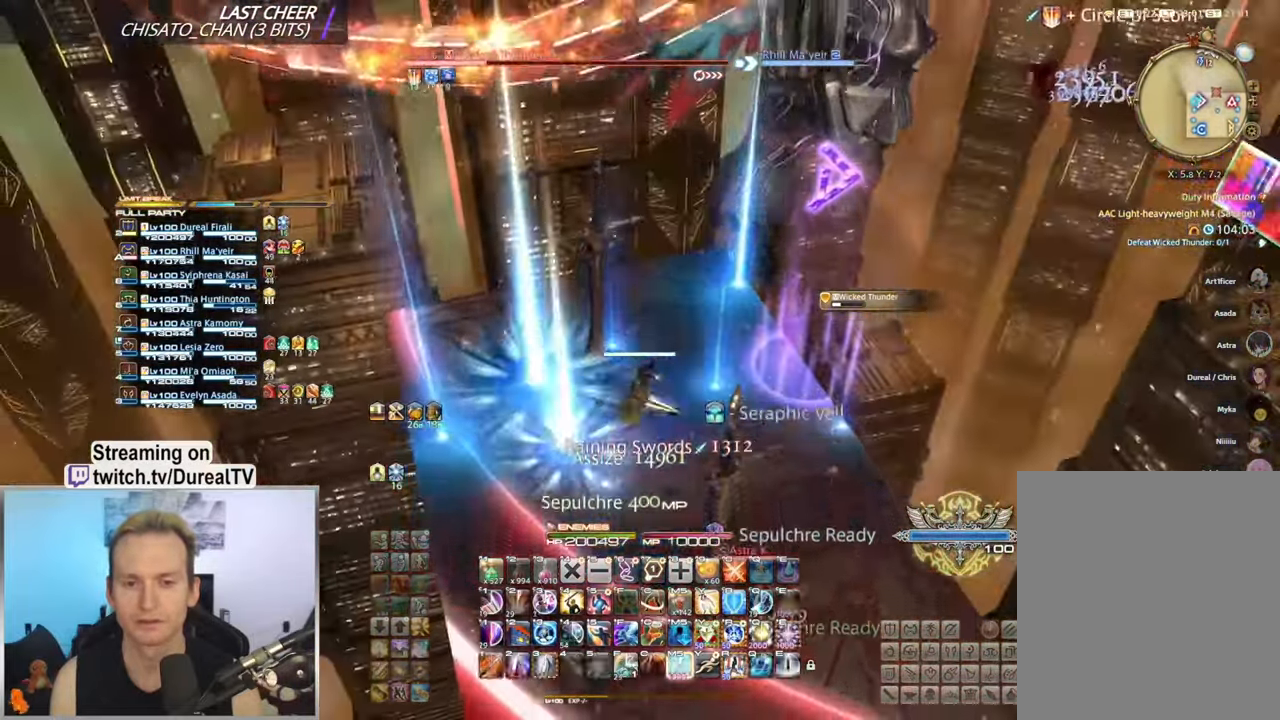
{"keys": ["ctrl"], "mouse": [], "events": [[417, "ctrl", "down"], [433, "s", "up"]]}
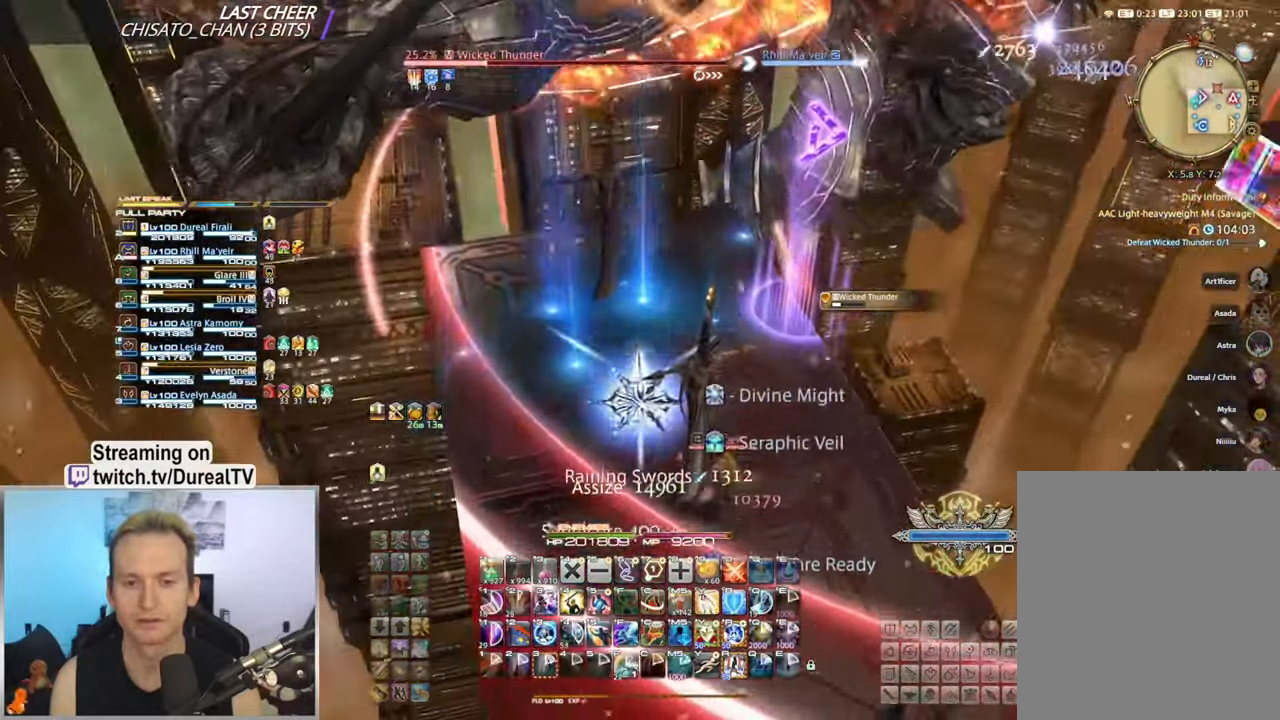
{"keys": ["d"], "mouse": [], "events": [[83, "3", "down"], [183, "3", "up"], [233, "ctrl", "up"], [467, "d", "down"]]}
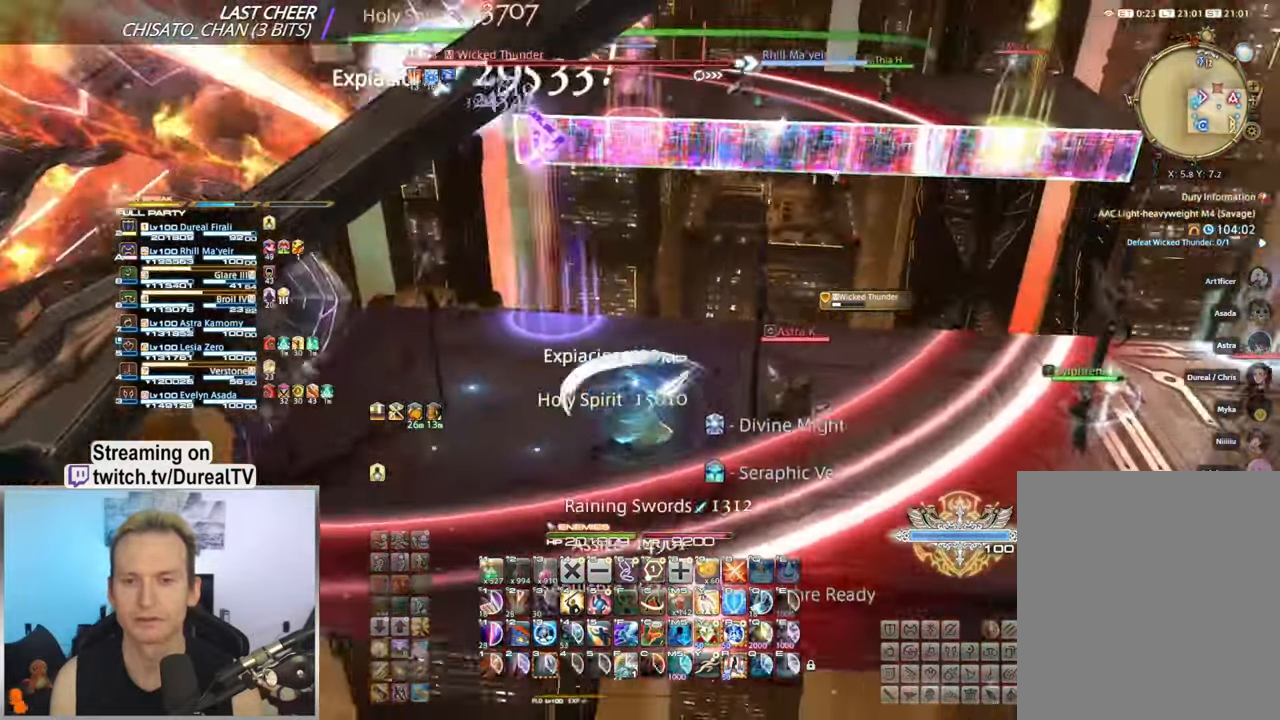
{"keys": ["d"], "mouse": [], "events": []}
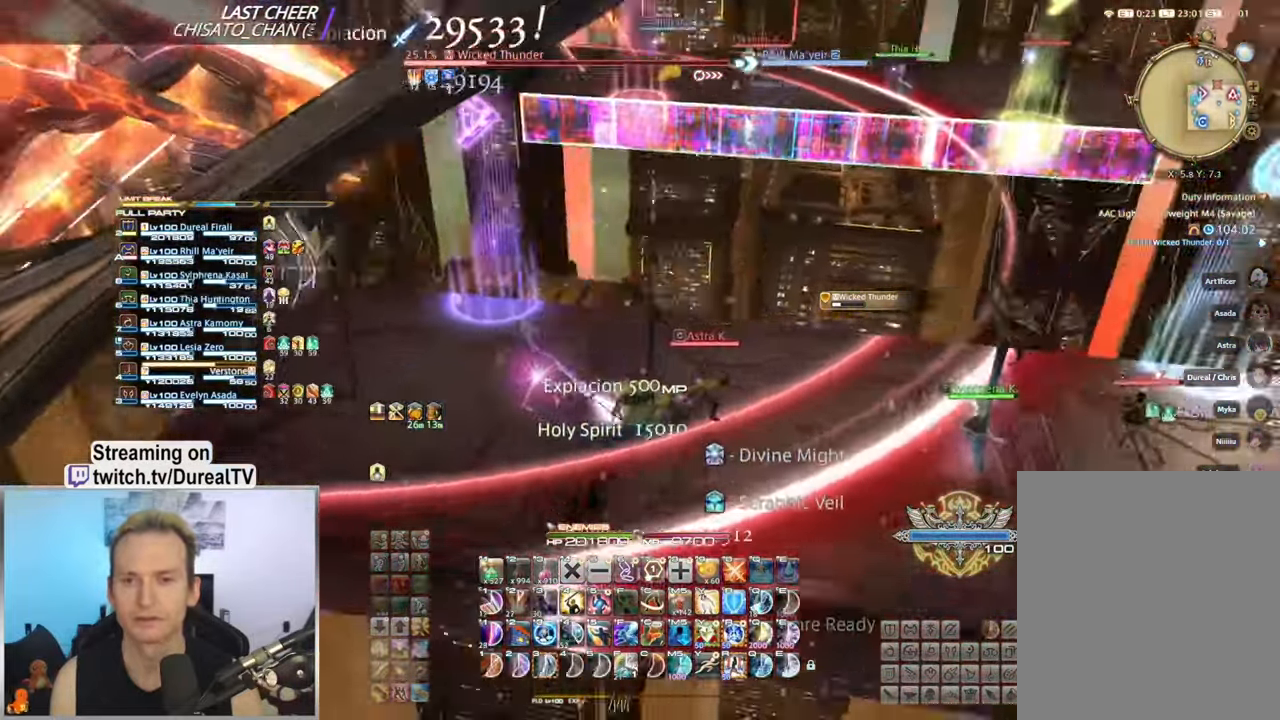
{"keys": ["3", "s"], "mouse": [], "events": [[117, "d", "up"], [150, "s", "down"], [450, "3", "down"]]}
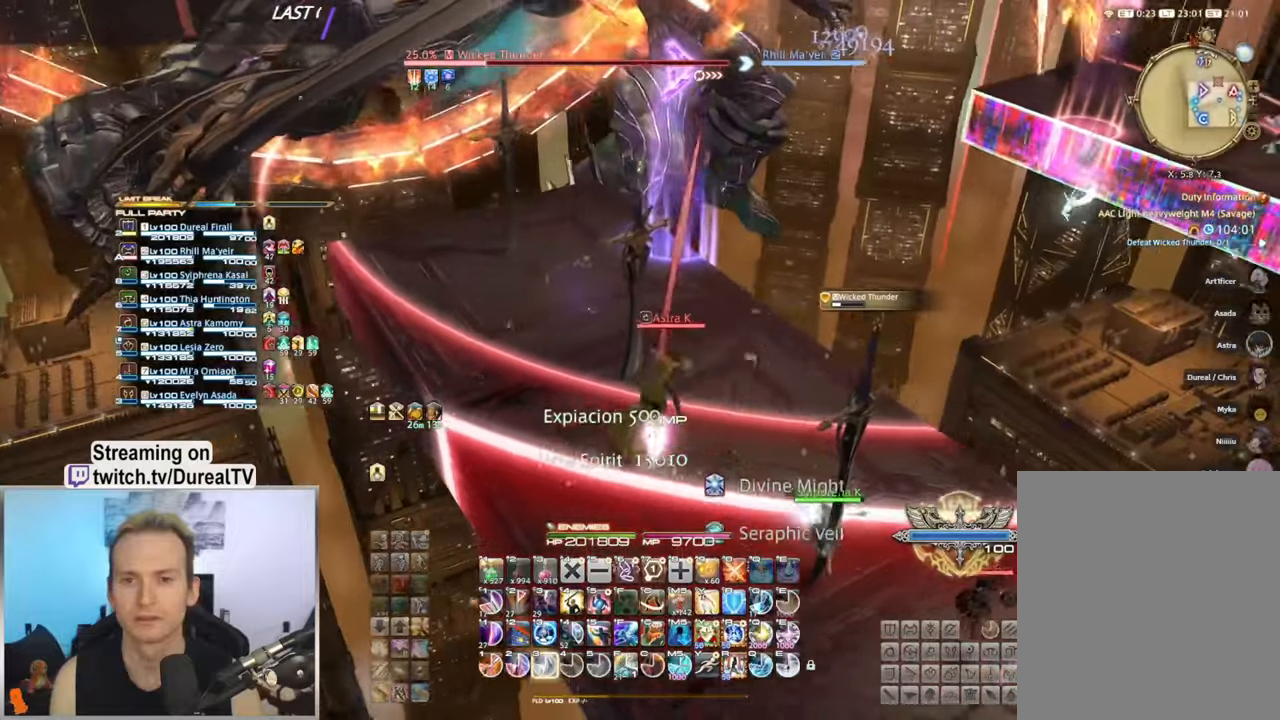
{"keys": ["3"], "mouse": [], "events": [[34, "3", "up"], [150, "3", "down"], [217, "s", "up"], [234, "3", "up"], [350, "3", "down"], [400, "3", "up"], [500, "3", "down"]]}
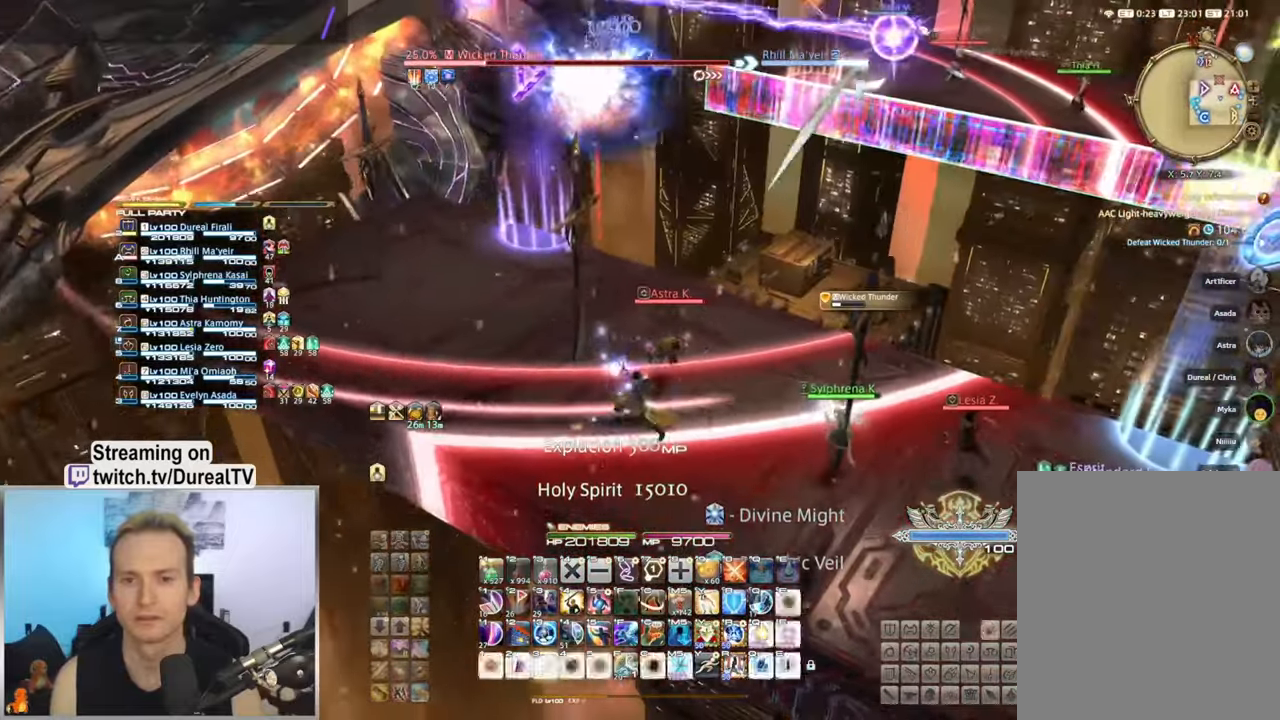
{"keys": [], "mouse": [], "events": [[84, "3", "up"], [167, "3", "down"], [250, "3", "up"], [317, "3", "down"], [400, "3", "up"]]}
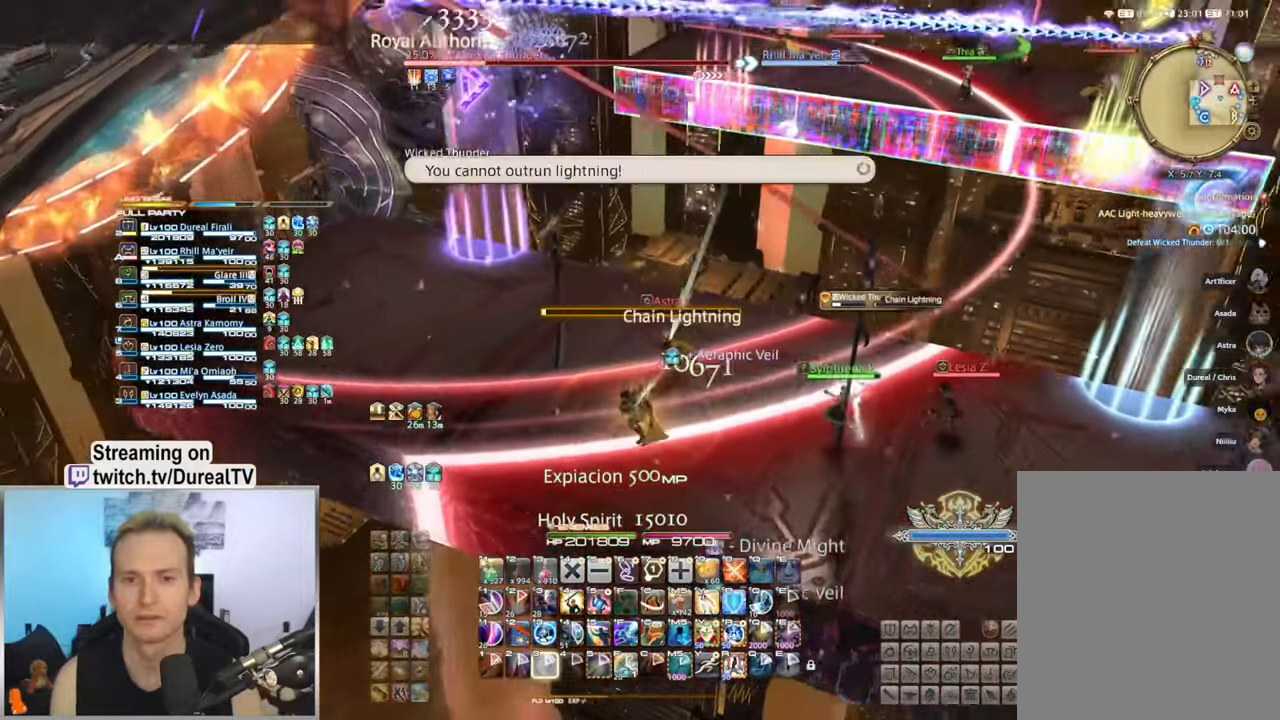
{"keys": [], "mouse": [], "events": []}
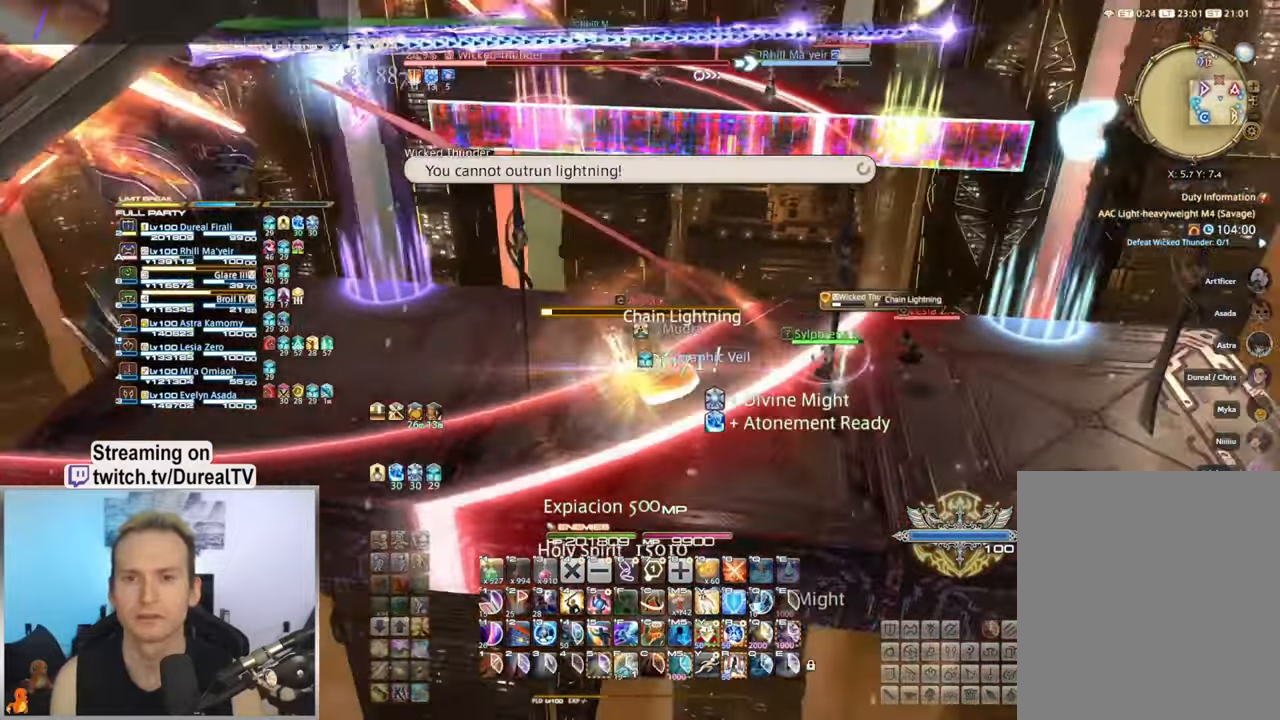
{"keys": [], "mouse": [], "events": []}
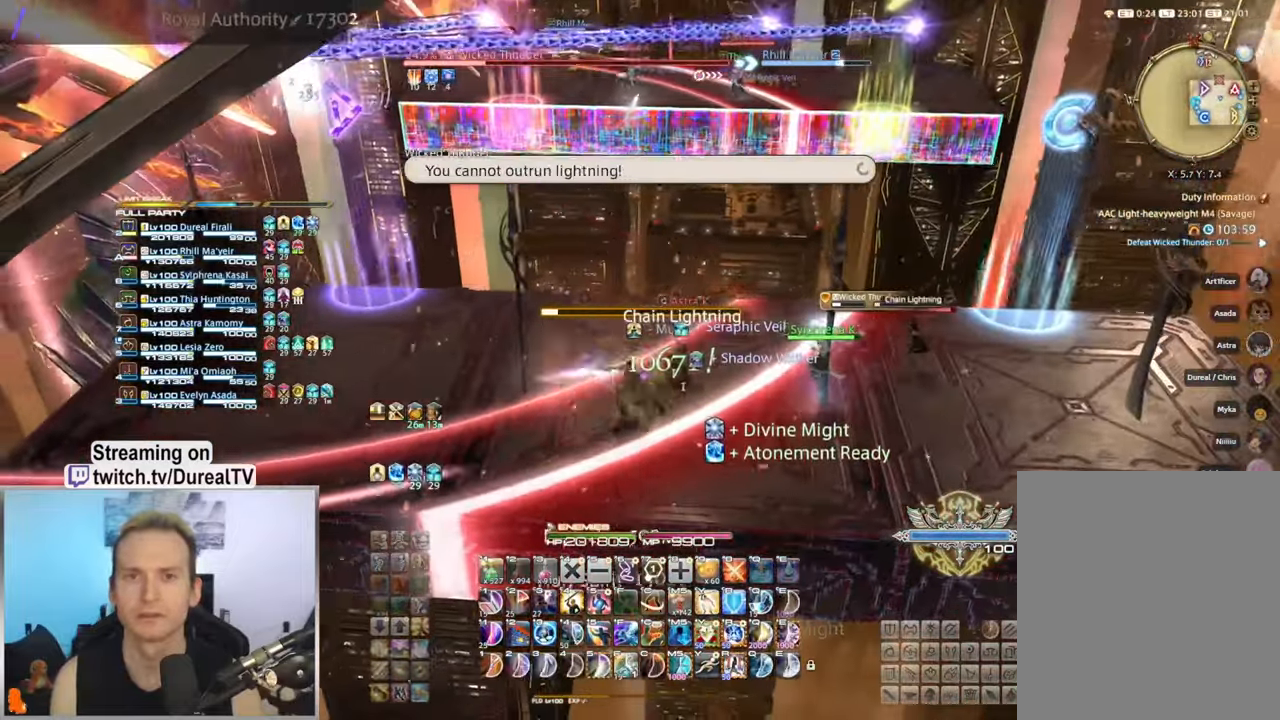
{"keys": ["1"], "mouse": [], "events": [[184, "1", "down"], [234, "1", "up"], [334, "1", "down"], [400, "1", "up"], [484, "1", "down"]]}
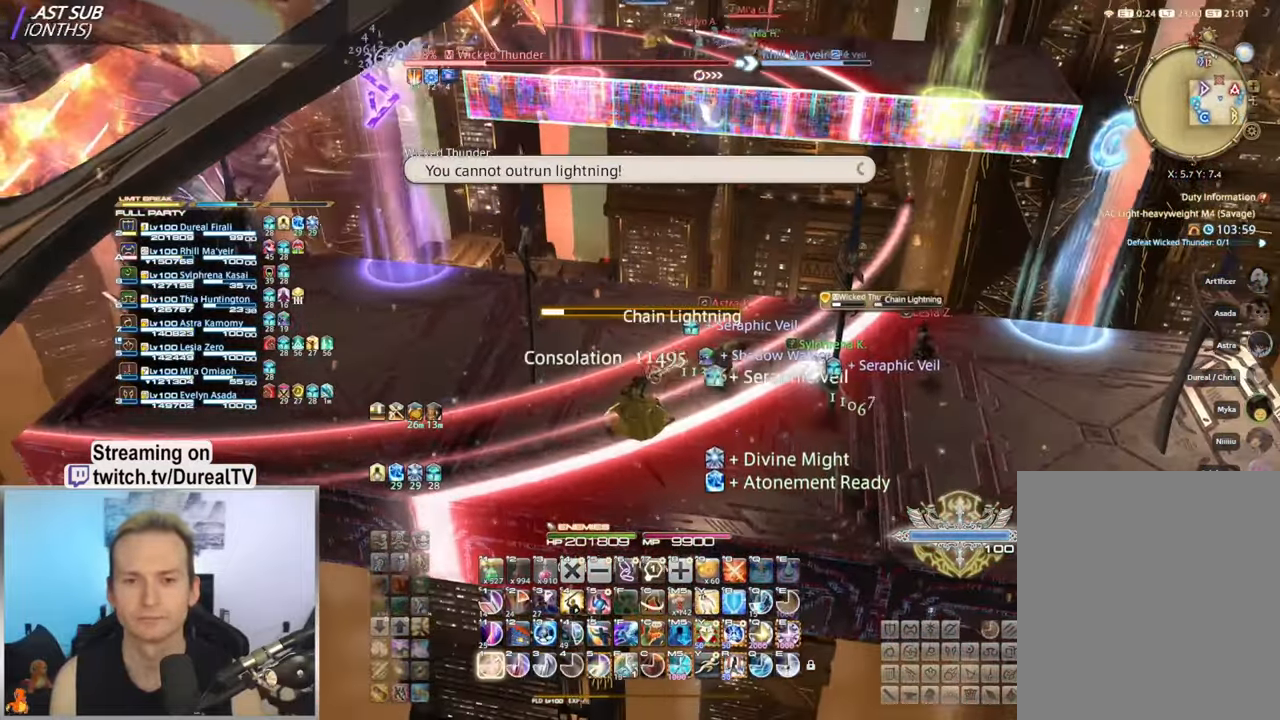
{"keys": ["1"], "mouse": [], "events": [[34, "1", "up"], [117, "1", "down"], [167, "1", "up"], [284, "1", "down"], [300, "1", "up"], [417, "1", "down"]]}
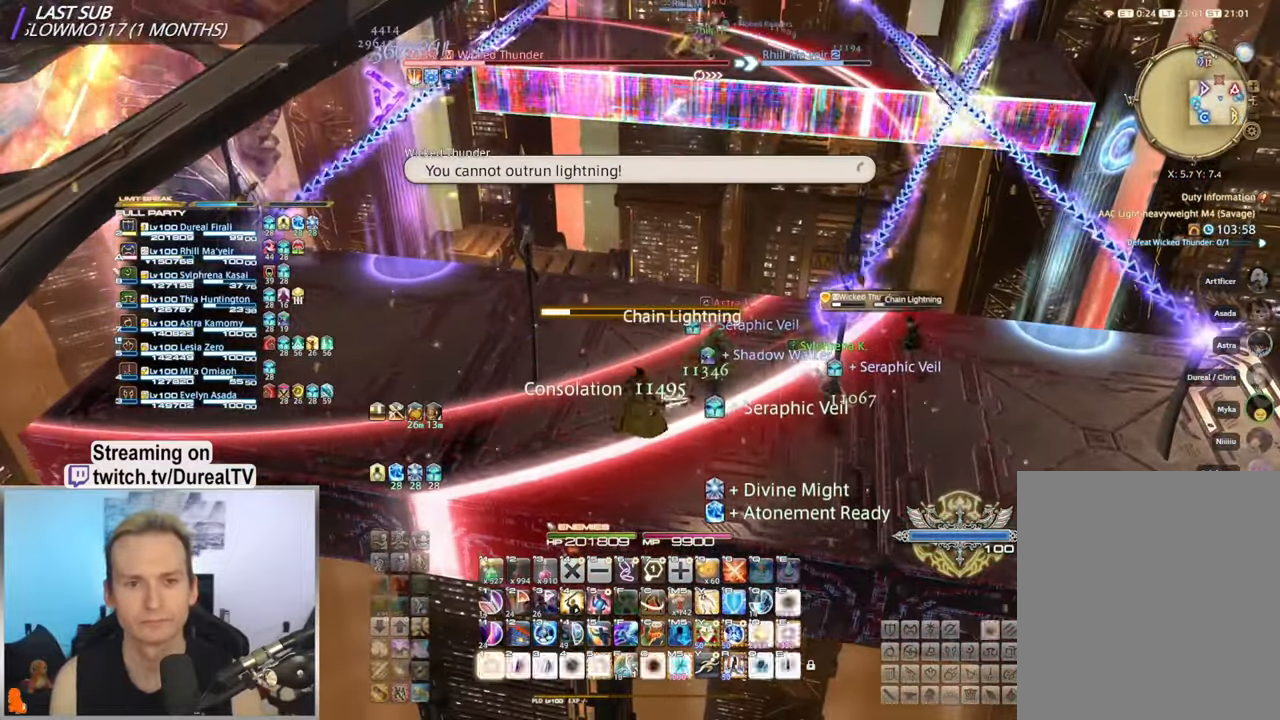
{"keys": [], "mouse": [], "events": [[417, "1", "up"], [434, "1", "down"], [450, "1", "up"]]}
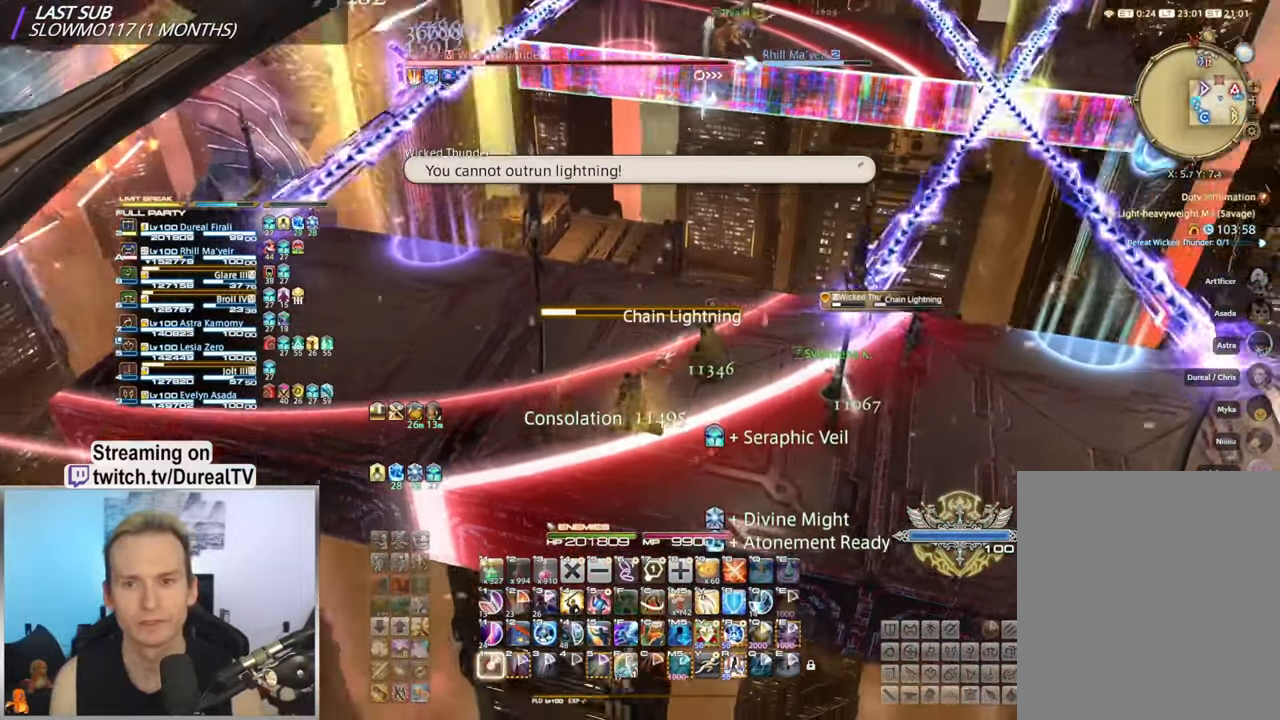
{"keys": [], "mouse": [], "events": []}
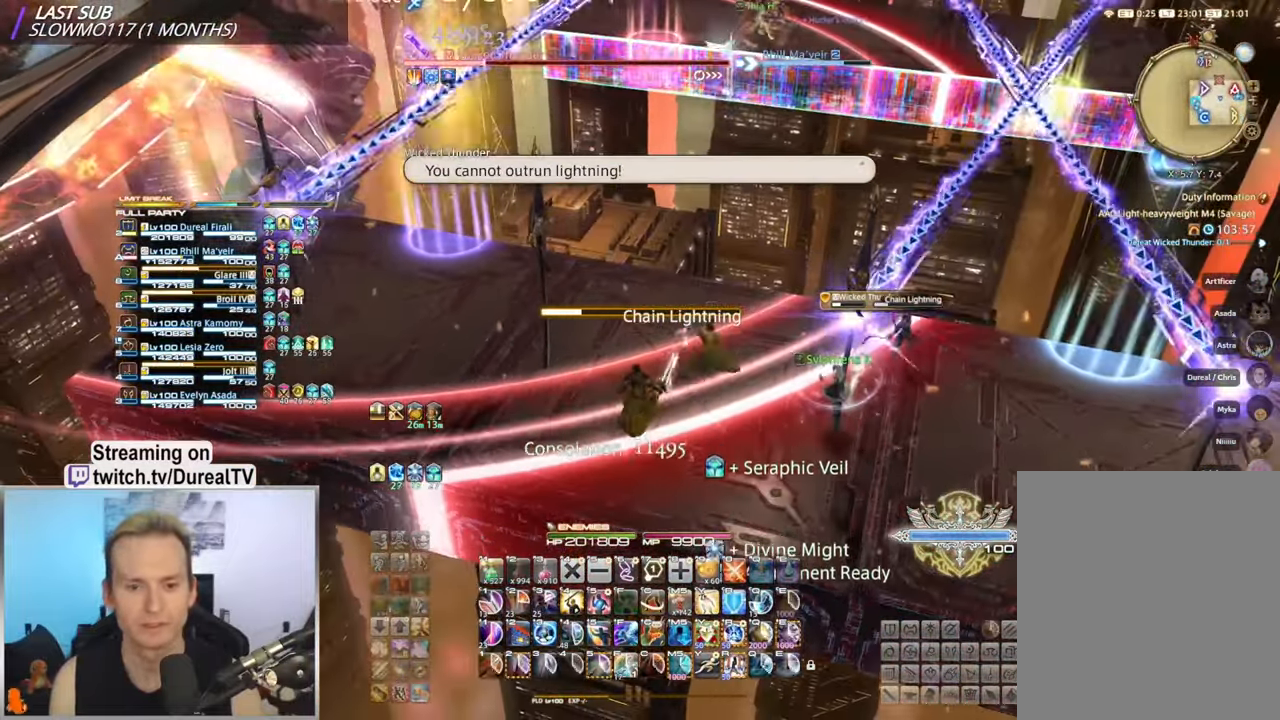
{"keys": [], "mouse": [], "events": []}
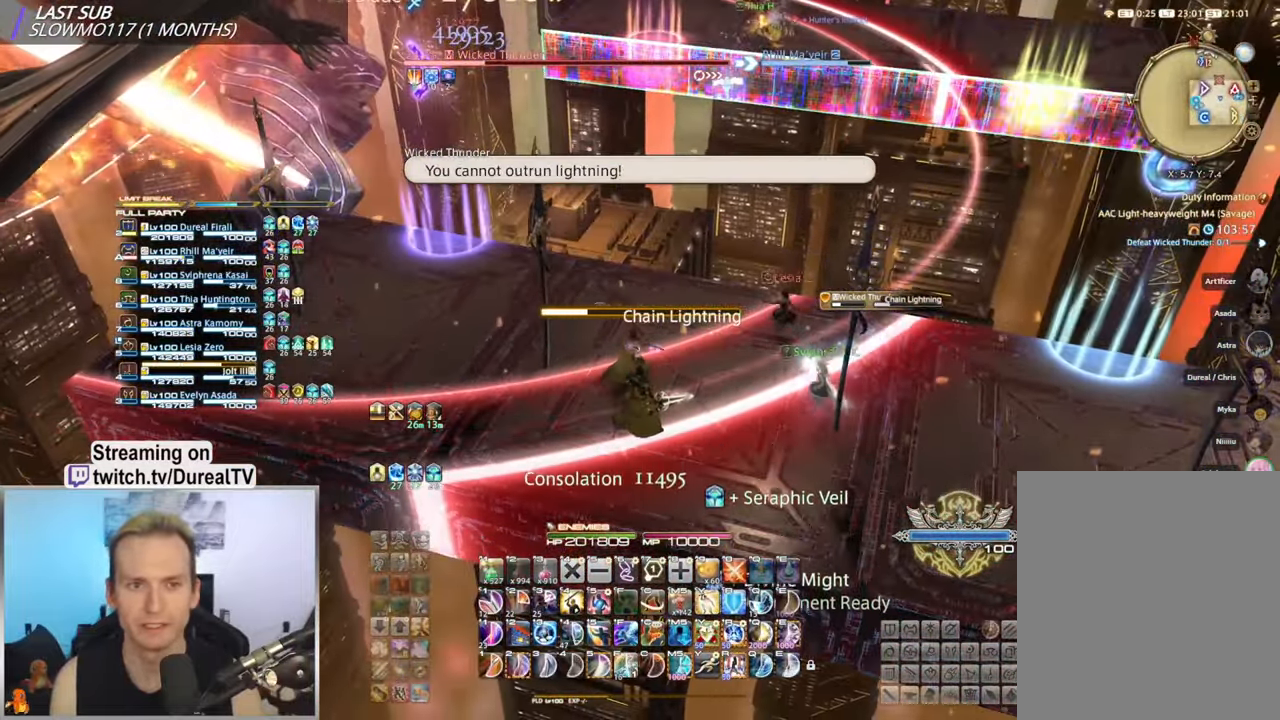
{"keys": [], "mouse": [], "events": [[250, "2", "down"], [334, "2", "up"], [417, "2", "down"], [500, "2", "up"]]}
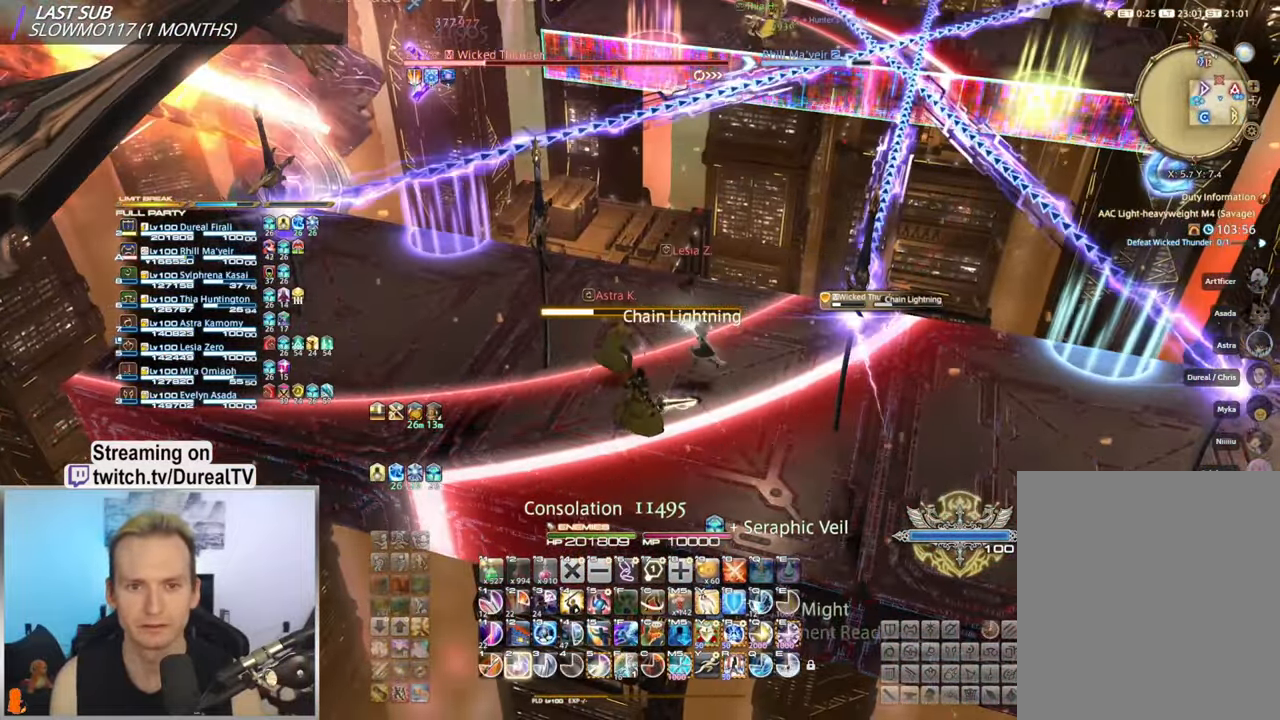
{"keys": ["2"], "mouse": [], "events": [[67, "2", "down"], [150, "2", "up"], [233, "2", "down"], [450, "2", "up"], [500, "2", "down"]]}
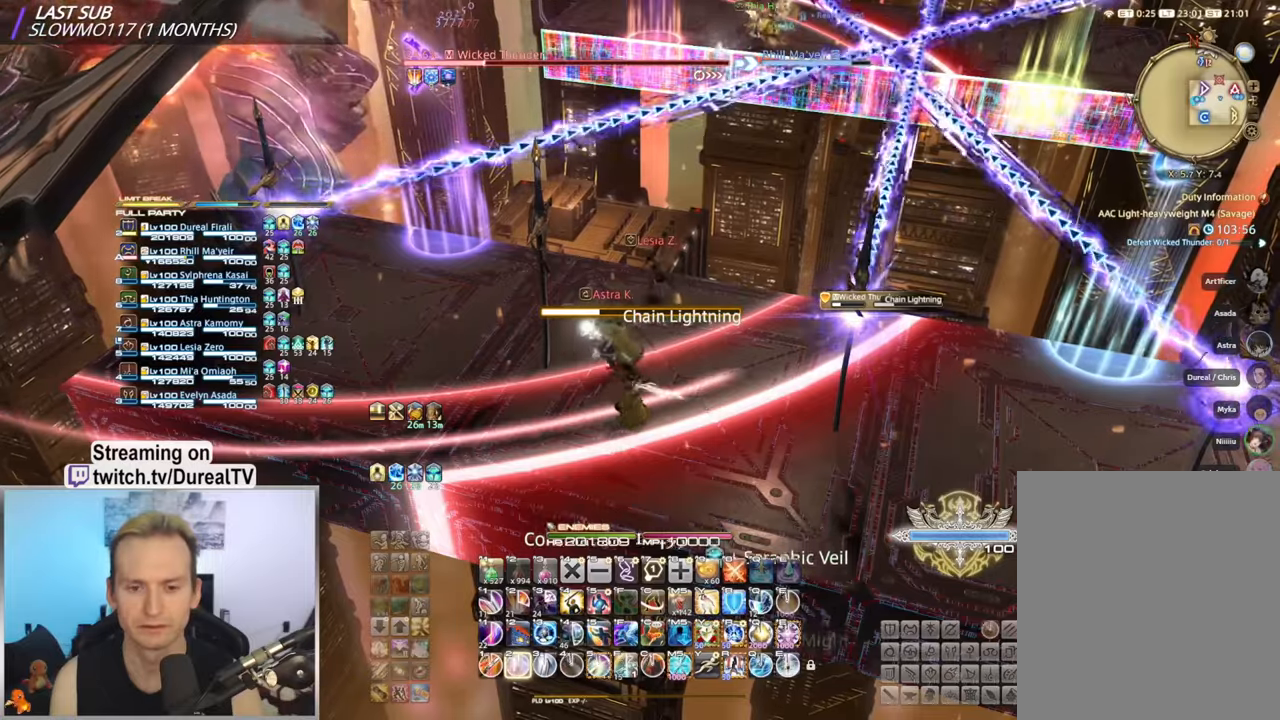
{"keys": [], "mouse": [], "events": [[217, "2", "up"]]}
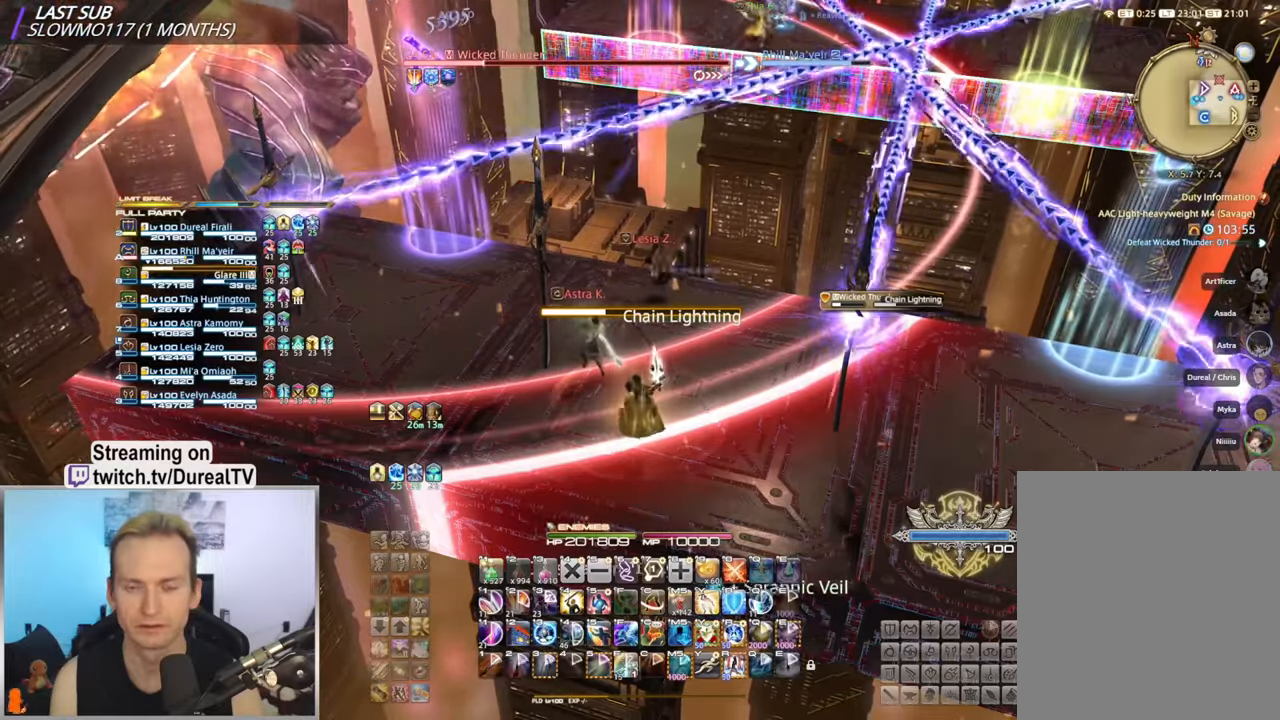
{"keys": [], "mouse": [], "events": []}
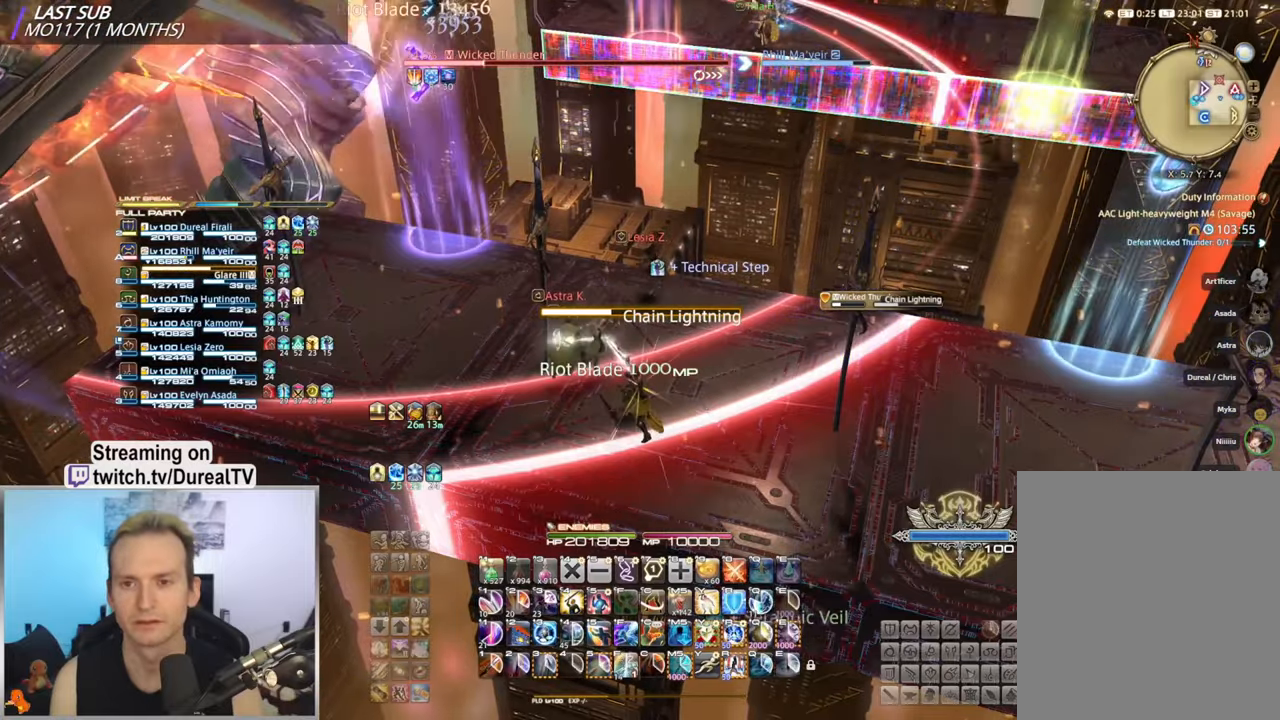
{"keys": [], "mouse": [], "events": [[367, "5", "down"], [433, "5", "up"]]}
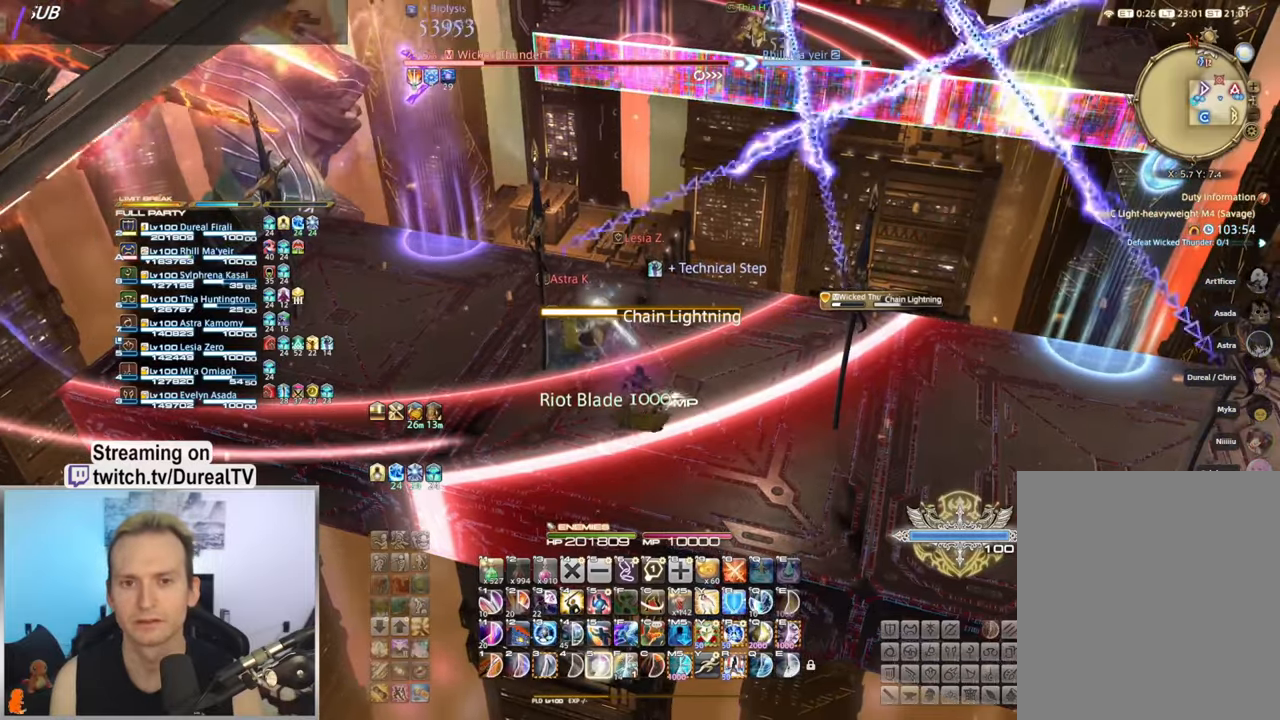
{"keys": [], "mouse": [], "events": [[50, "5", "down"], [117, "5", "up"], [217, "5", "down"], [283, "5", "up"], [383, "5", "down"], [450, "5", "up"]]}
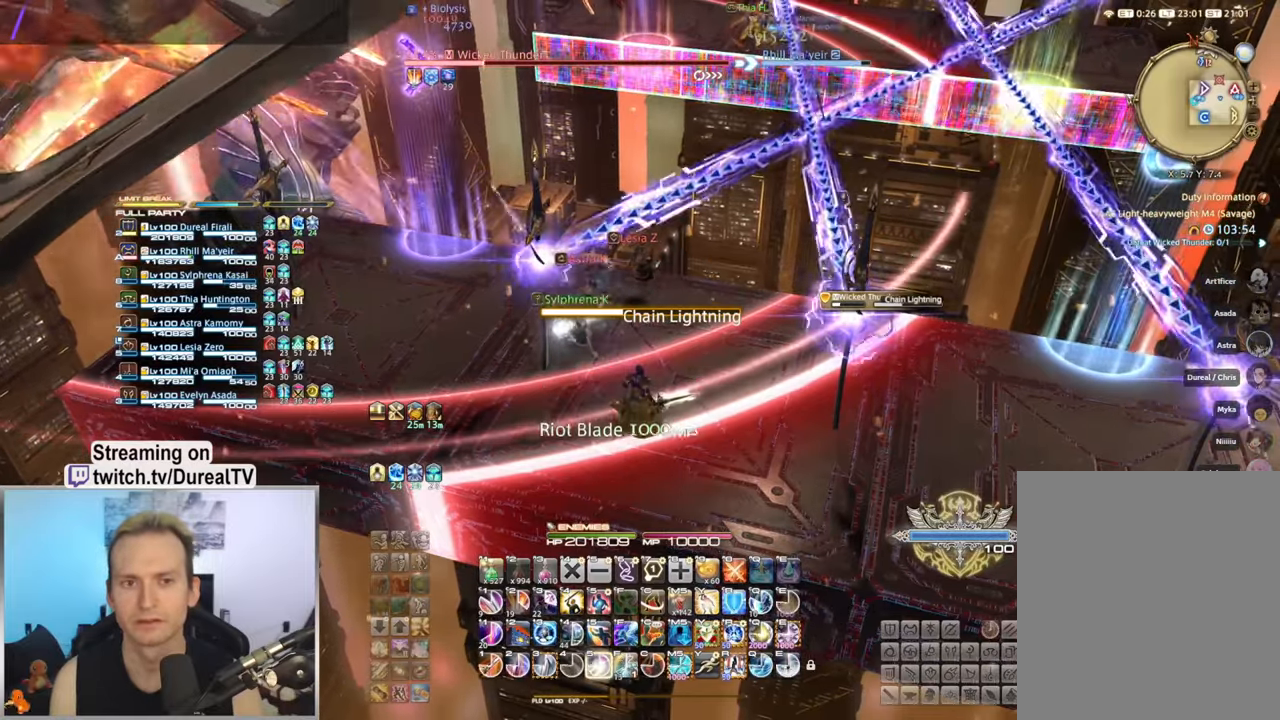
{"keys": ["5"], "mouse": [], "events": [[33, "5", "down"], [117, "5", "up"], [183, "5", "down"], [267, "5", "up"], [333, "5", "down"], [433, "5", "up"], [483, "5", "down"]]}
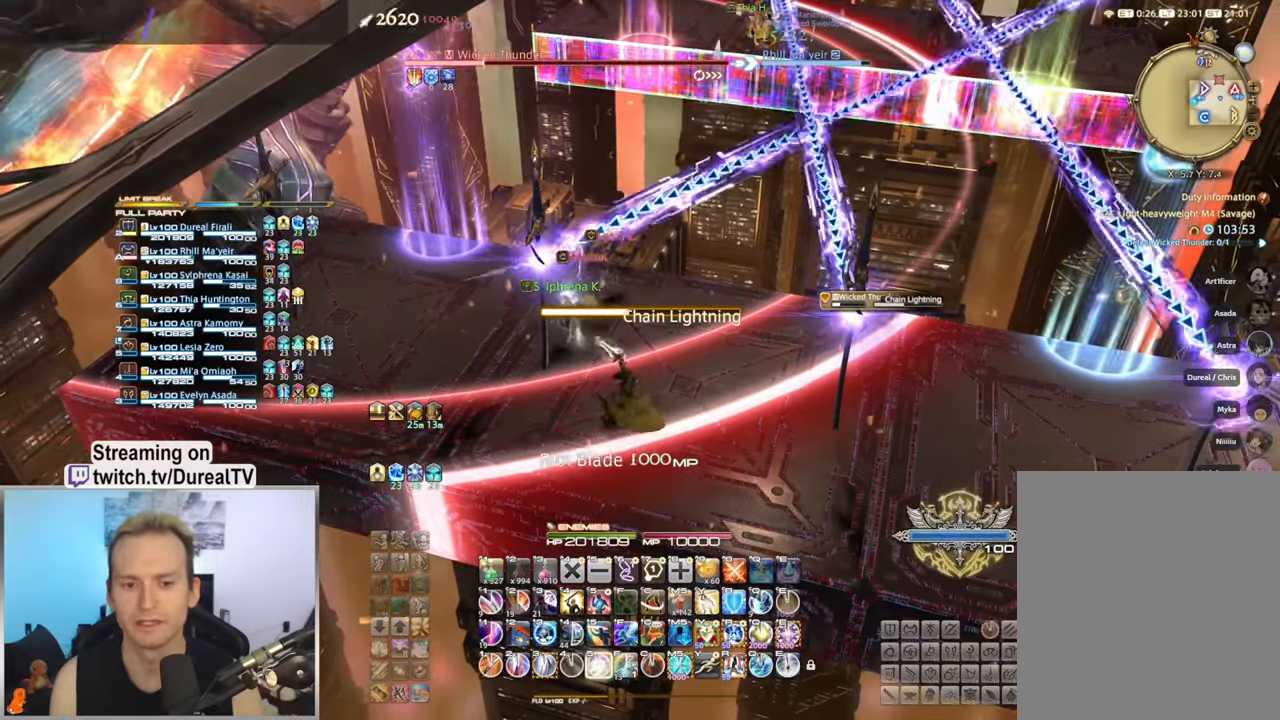
{"keys": [], "mouse": [], "events": [[83, "5", "up"], [167, "5", "down"], [250, "5", "up"]]}
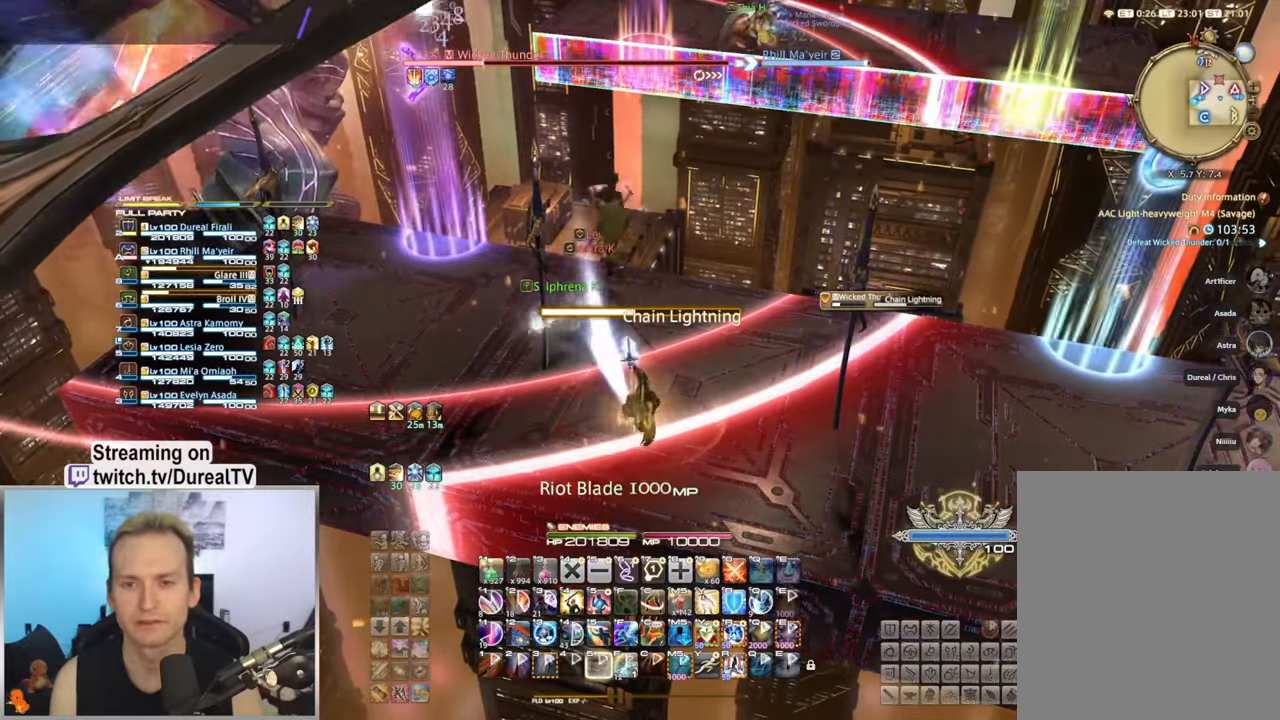
{"keys": [], "mouse": [], "events": []}
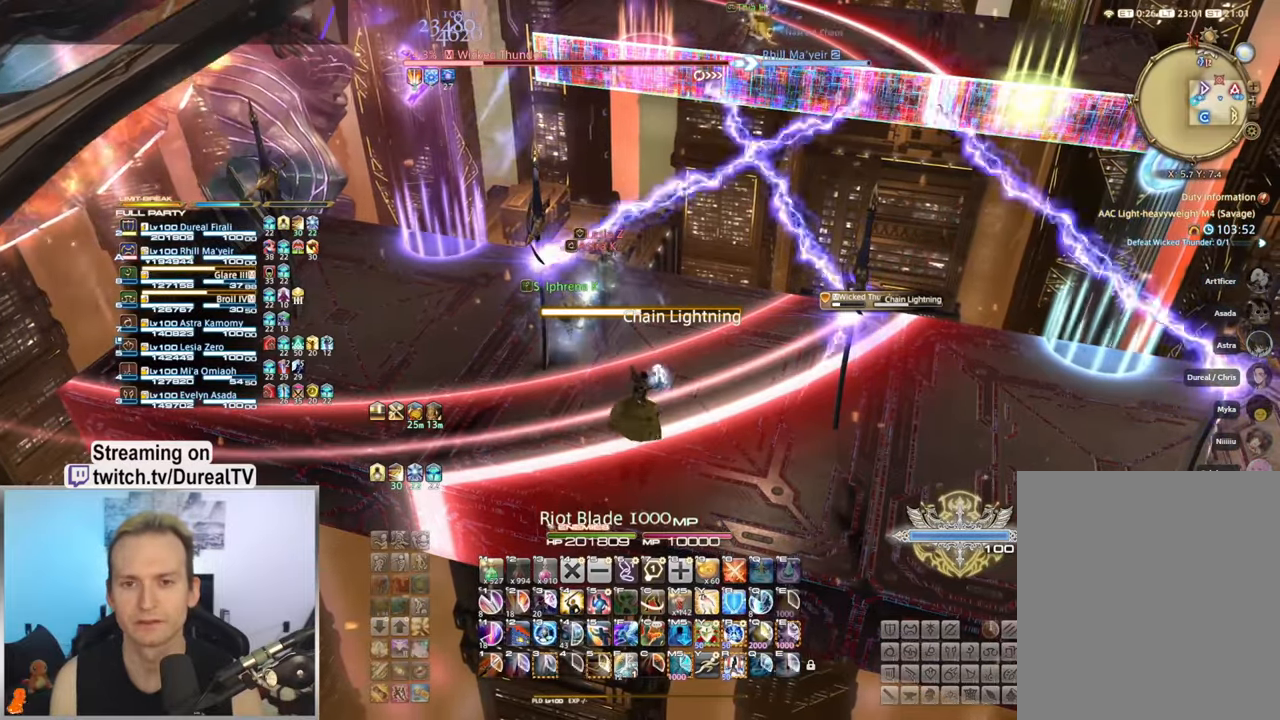
{"keys": [], "mouse": [], "events": []}
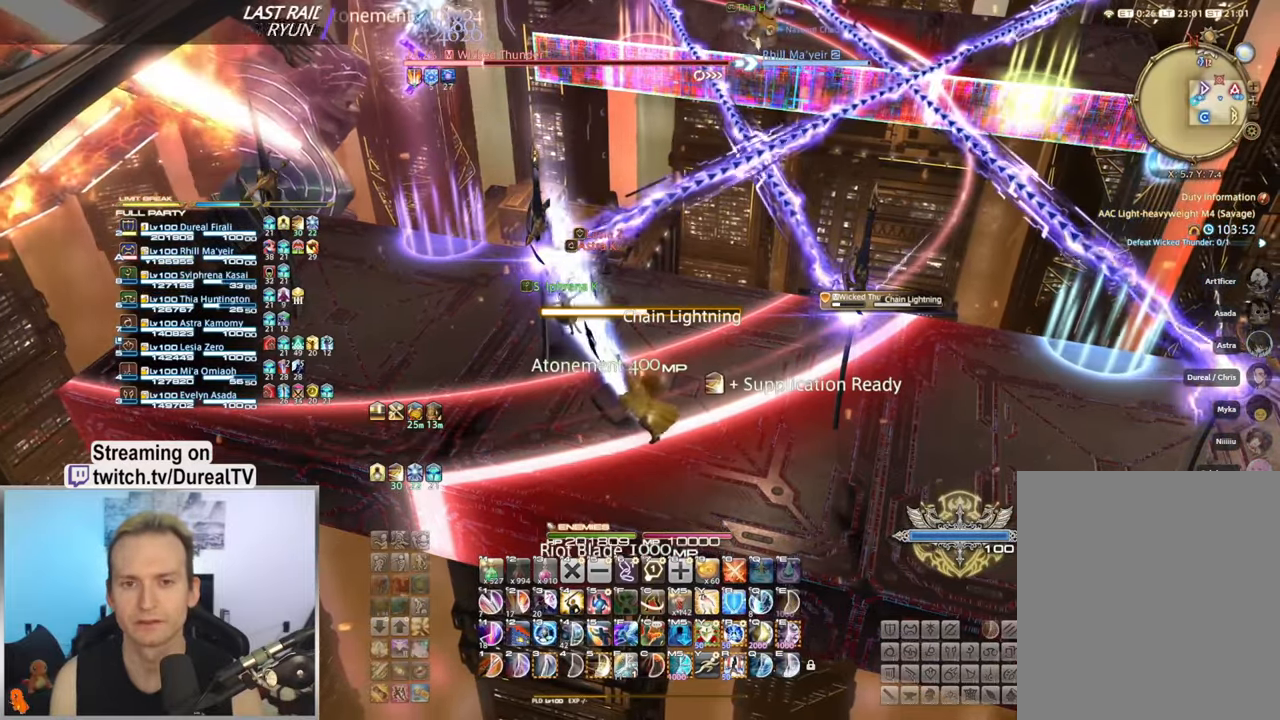
{"keys": ["5"], "mouse": [], "events": [[450, "5", "down"]]}